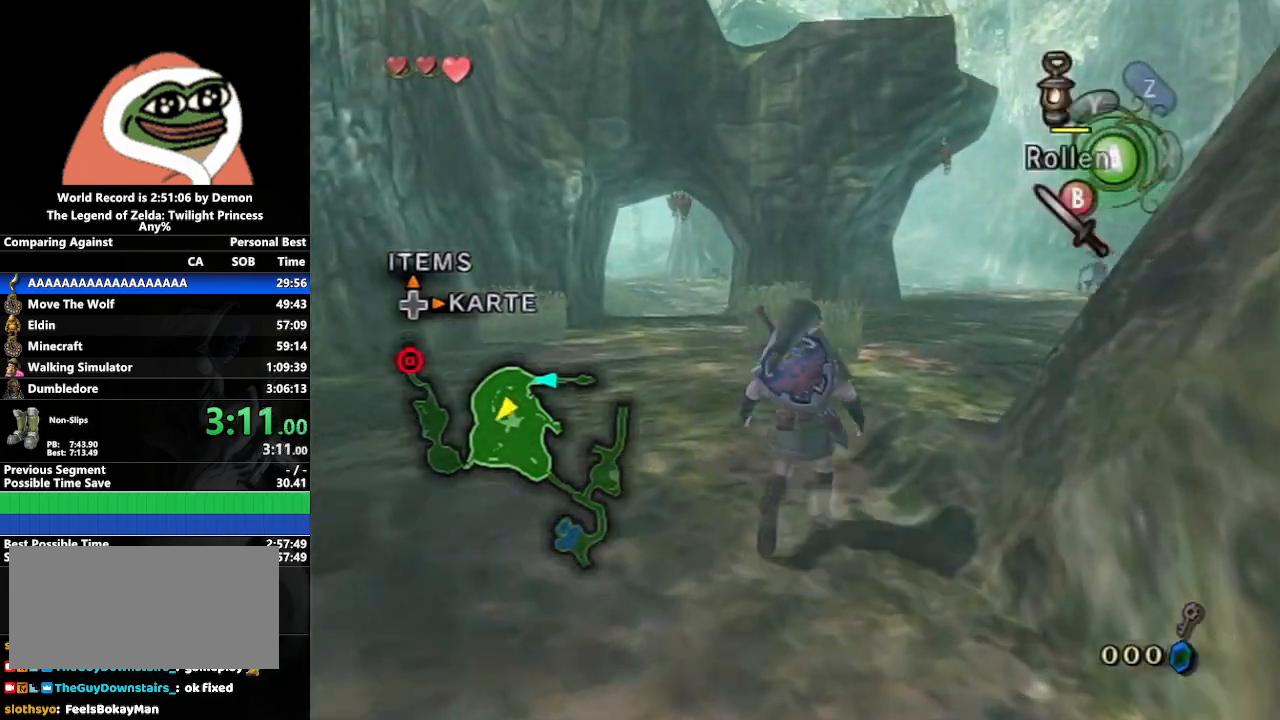
Gameplay with a controller (Nintendo layout); each line is a JSON object with the inputs held at the frame after it. "events" lists button and stick changes between this image and that frame as [ms after this image, input, new state], when the widget could be followed in between. Not read: L3 R3.
{"buttons": [], "left_stick": "up", "right_stick": "center", "events": [[17, "A", "up"]]}
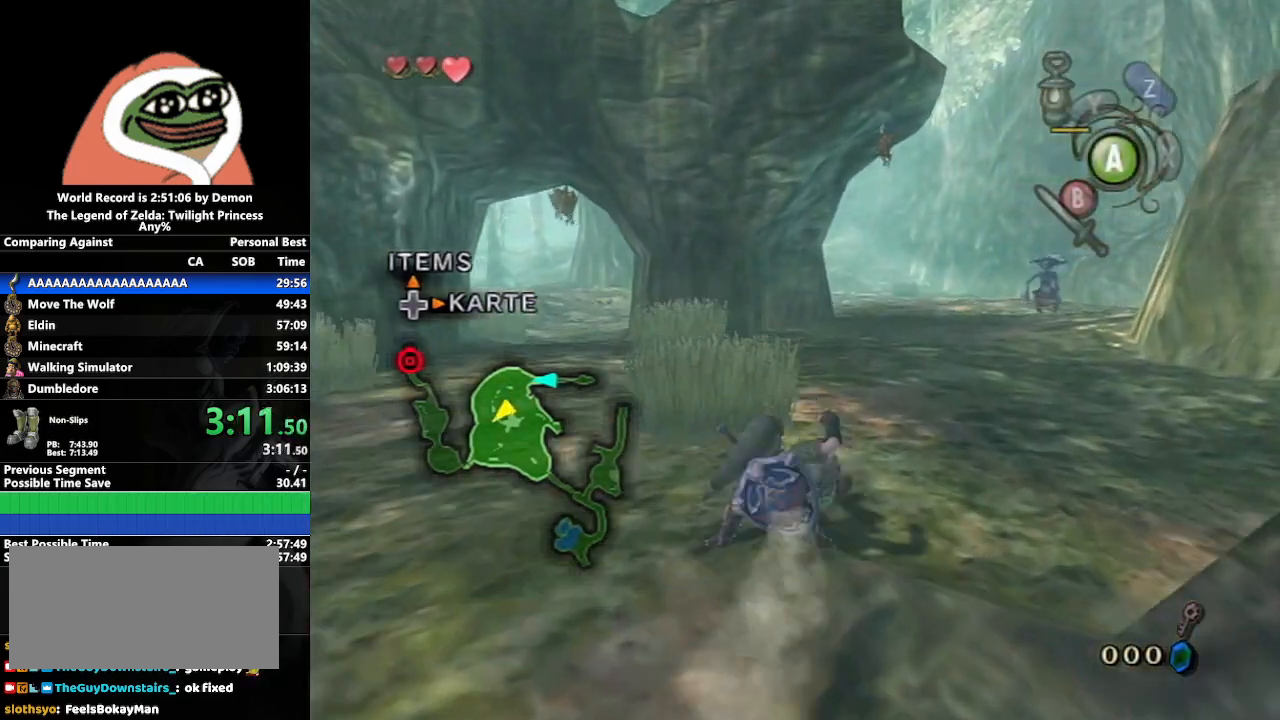
{"buttons": [], "left_stick": "up", "right_stick": "center", "events": [[83, "A", "down"], [117, "A", "up"], [183, "A", "down"], [300, "A", "up"]]}
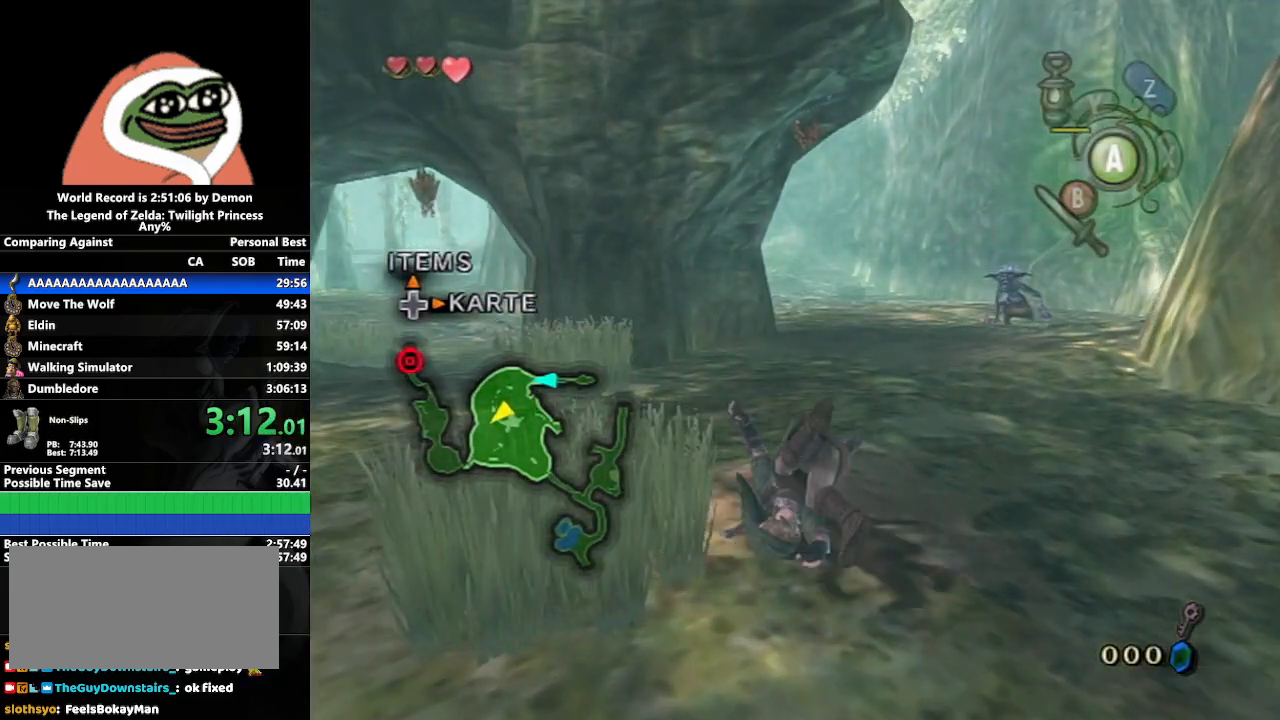
{"buttons": ["A"], "left_stick": "up", "right_stick": "center", "events": [[383, "A", "down"], [450, "A", "up"], [500, "A", "down"]]}
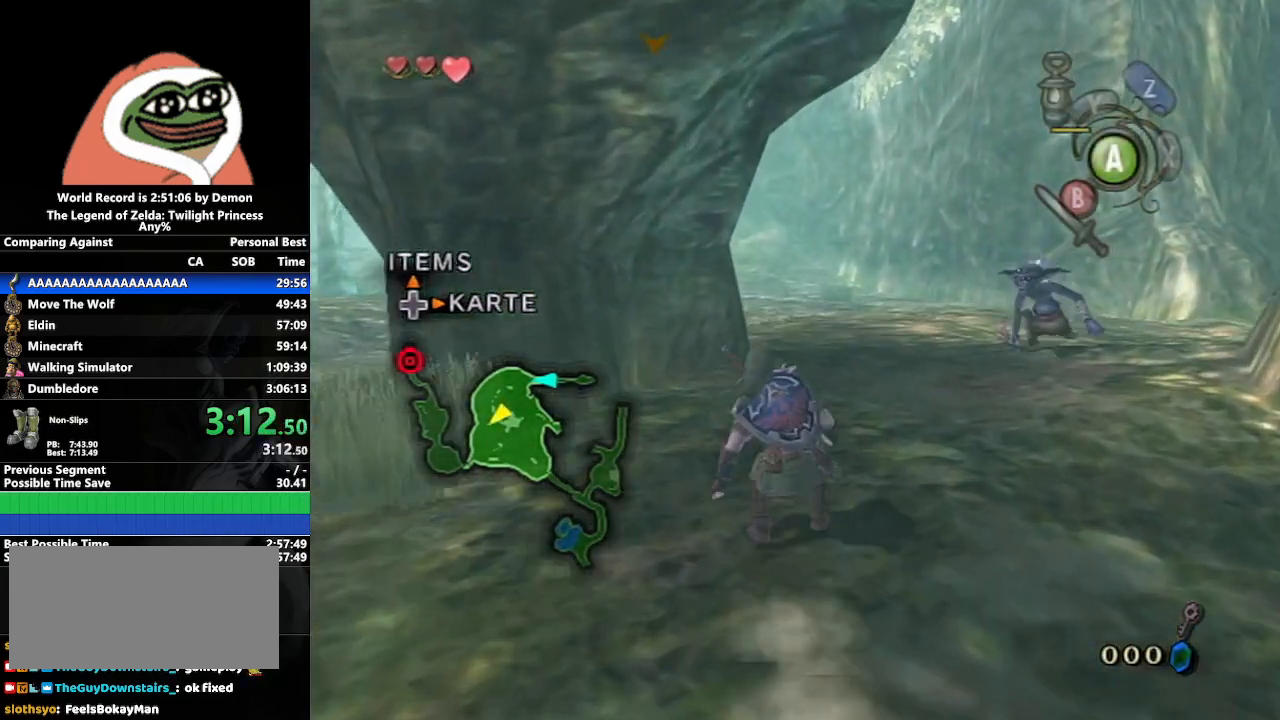
{"buttons": [], "left_stick": "up", "right_stick": "center", "events": [[150, "A", "up"]]}
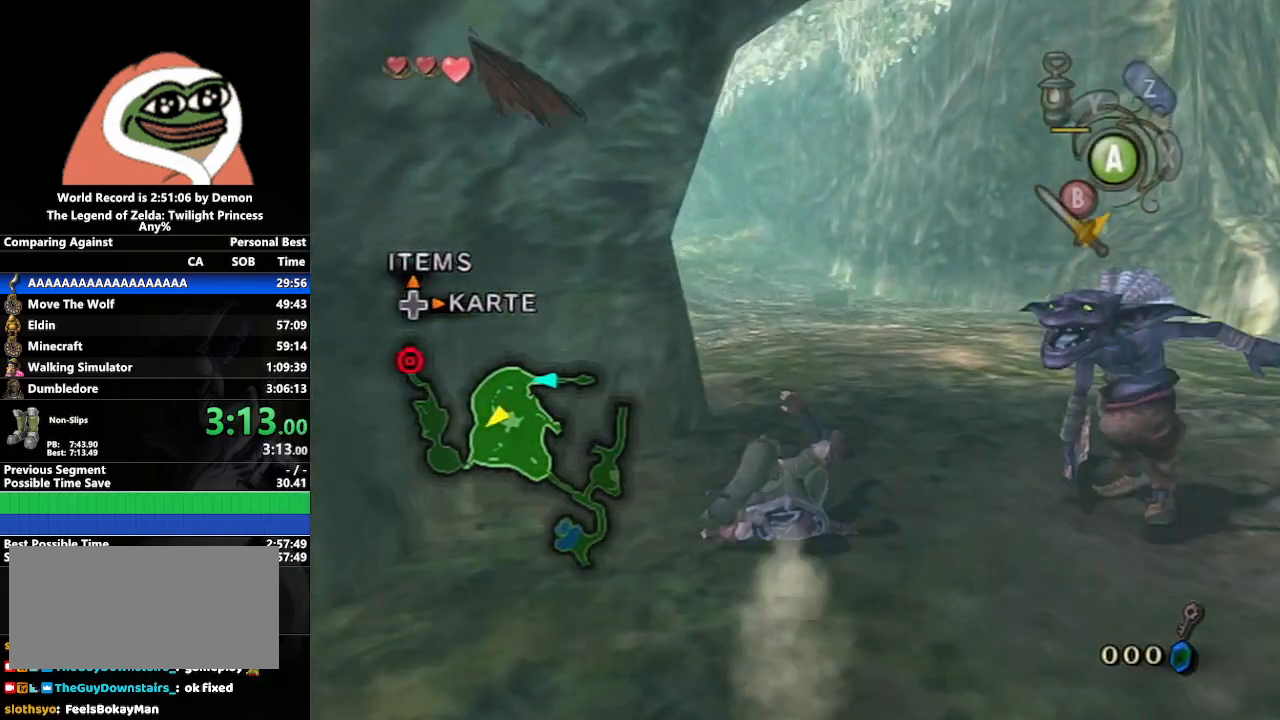
{"buttons": [], "left_stick": "up", "right_stick": "center", "events": [[200, "A", "down"], [250, "A", "up"], [267, "A", "down"], [433, "A", "up"]]}
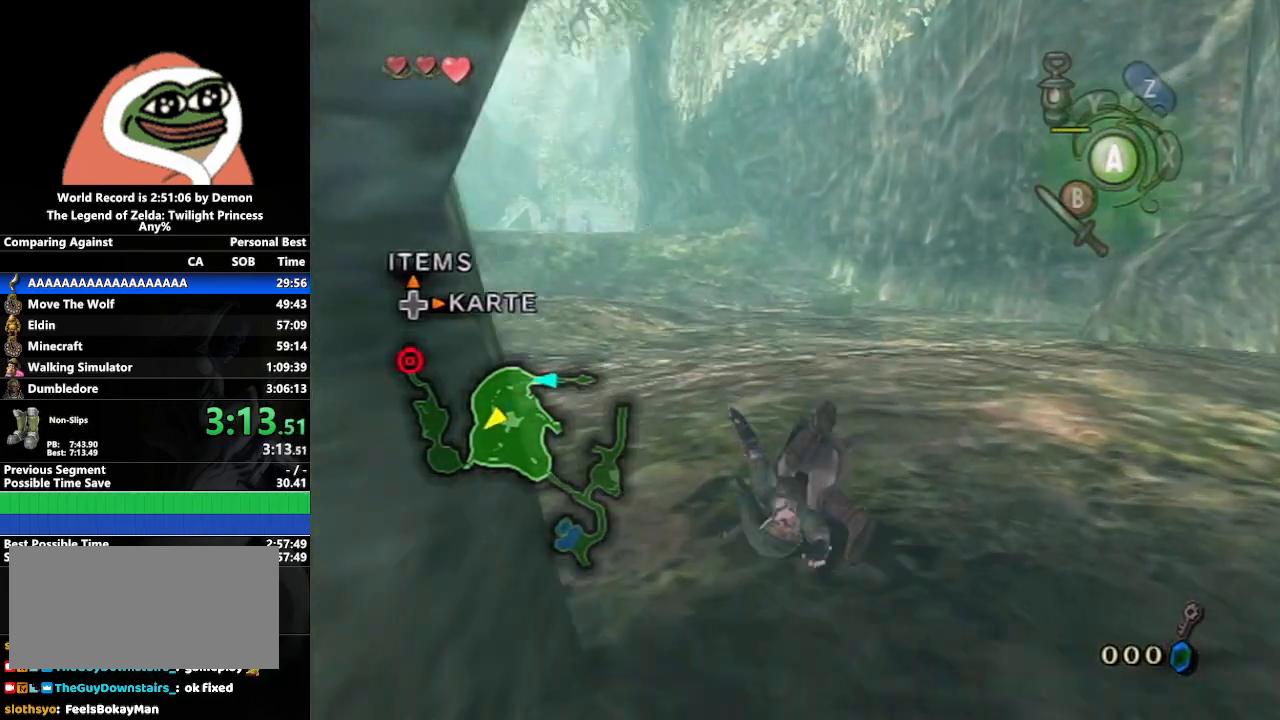
{"buttons": ["A"], "left_stick": "up", "right_stick": "center", "events": [[350, "A", "down"], [450, "A", "up"], [467, "A", "down"]]}
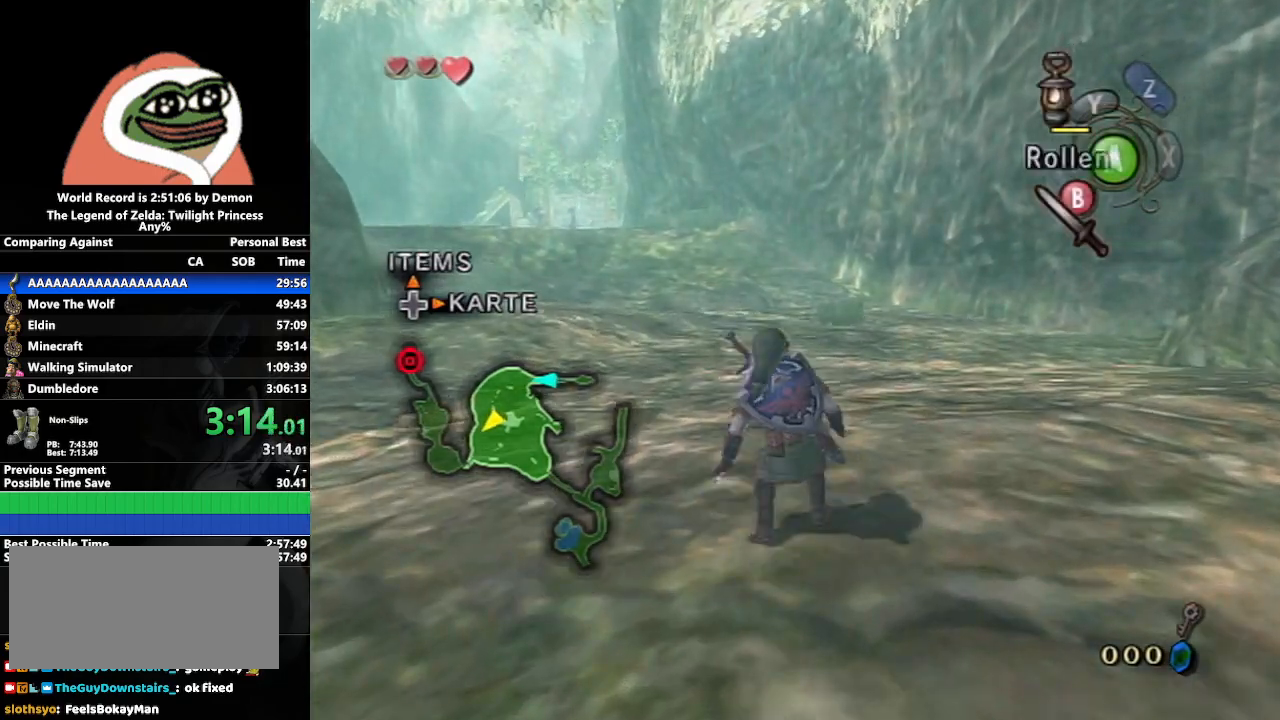
{"buttons": [], "left_stick": "up", "right_stick": "center", "events": [[100, "A", "up"]]}
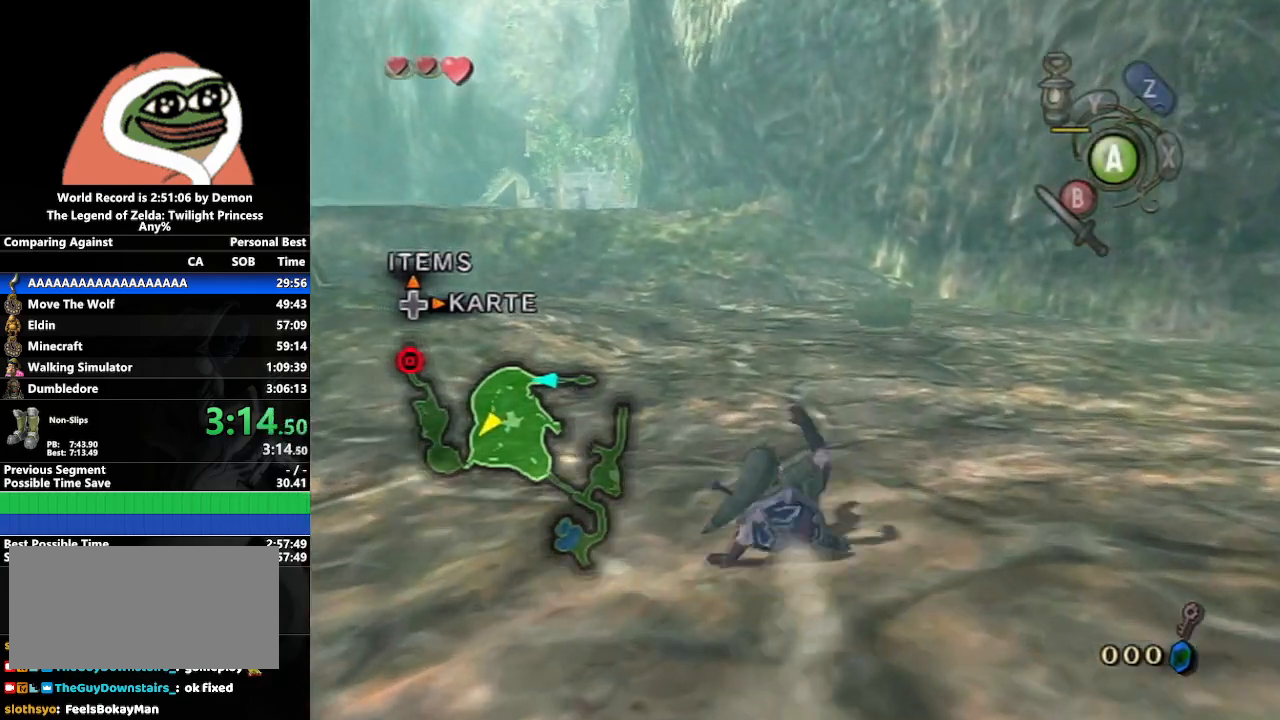
{"buttons": [], "left_stick": "up", "right_stick": "center", "events": [[133, "A", "down"], [183, "A", "up"], [233, "A", "down"], [417, "A", "up"]]}
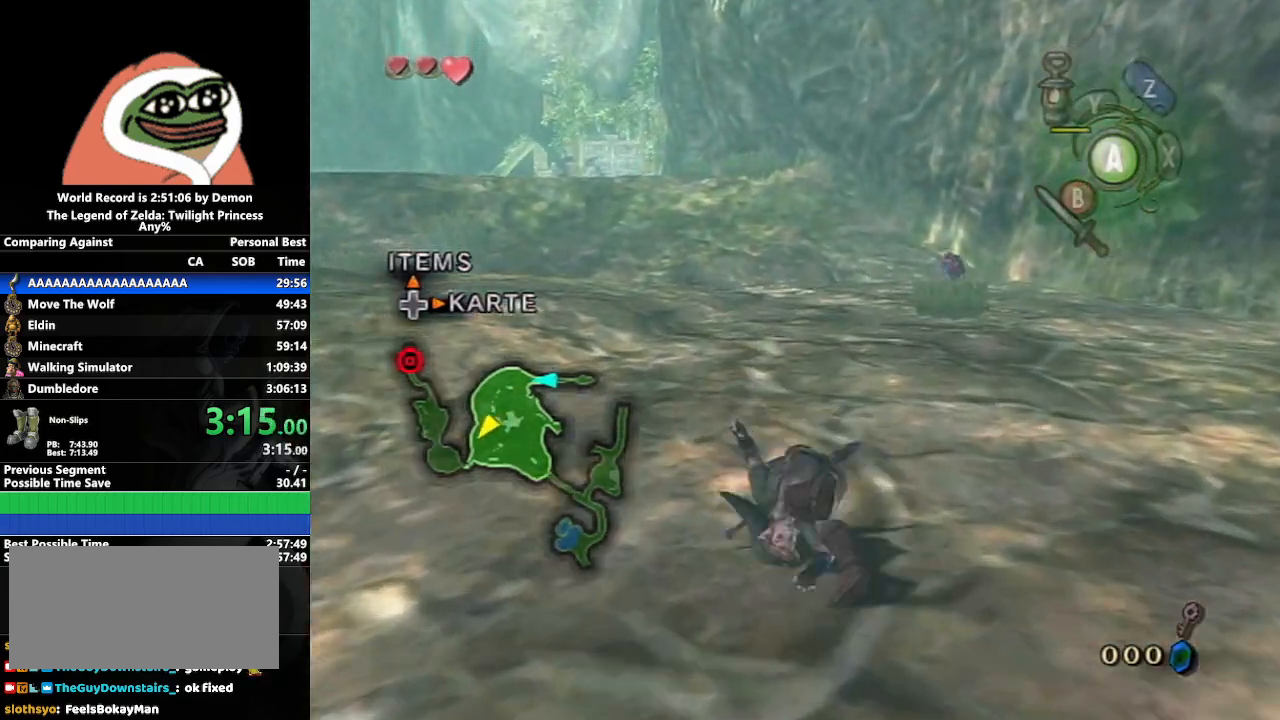
{"buttons": [], "left_stick": "up", "right_stick": "center", "events": [[433, "A", "down"], [500, "A", "up"]]}
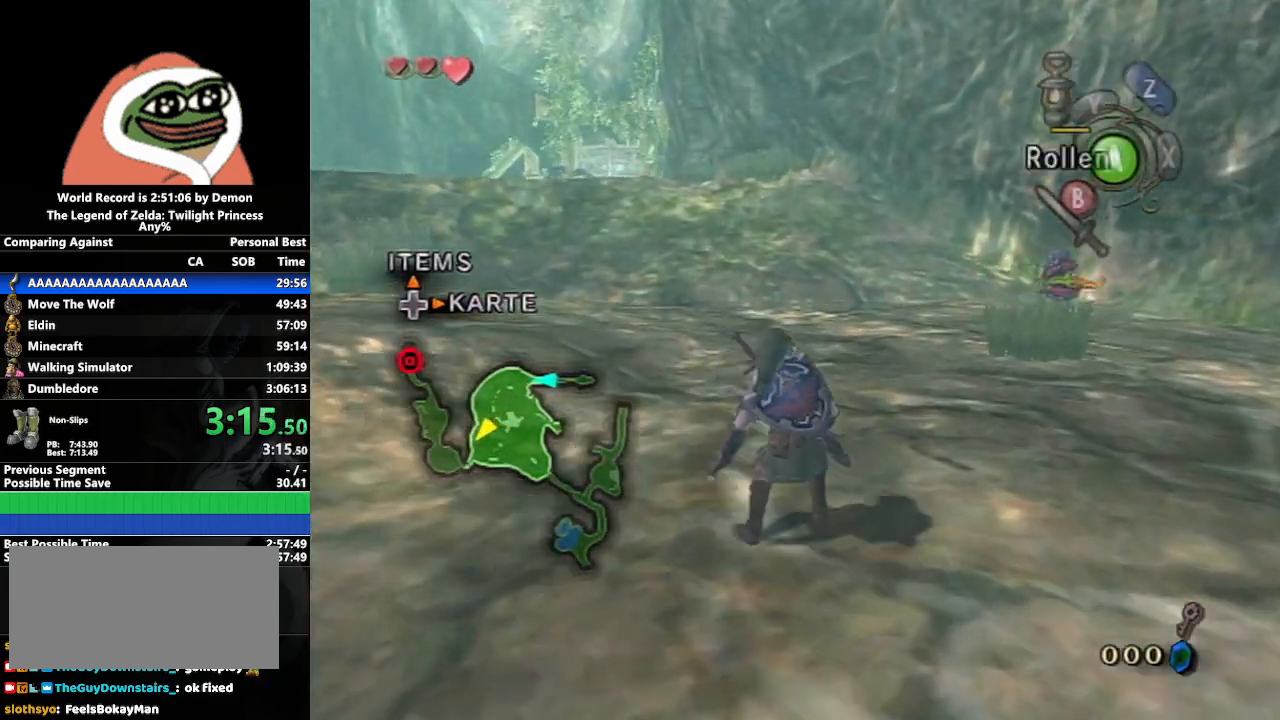
{"buttons": [], "left_stick": "up", "right_stick": "center", "events": [[33, "A", "down"], [217, "A", "up"]]}
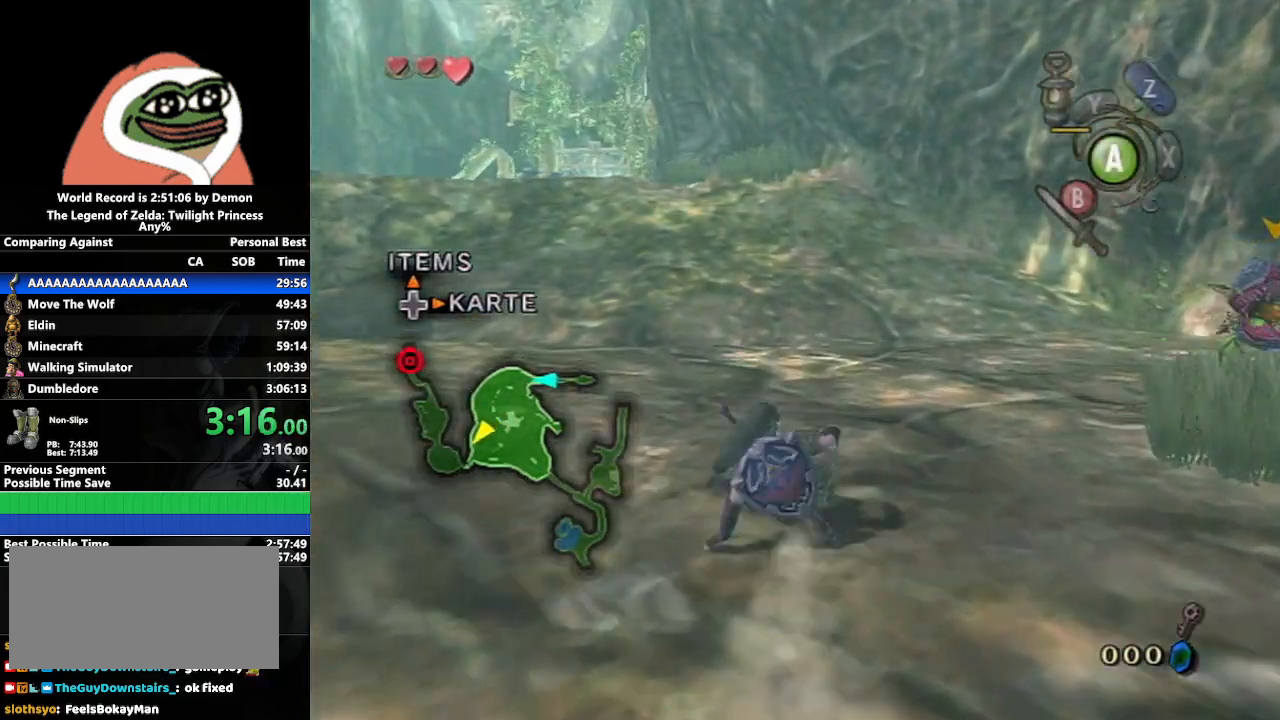
{"buttons": [], "left_stick": "up", "right_stick": "center", "events": [[117, "A", "down"], [183, "A", "up"], [200, "A", "down"], [383, "A", "up"]]}
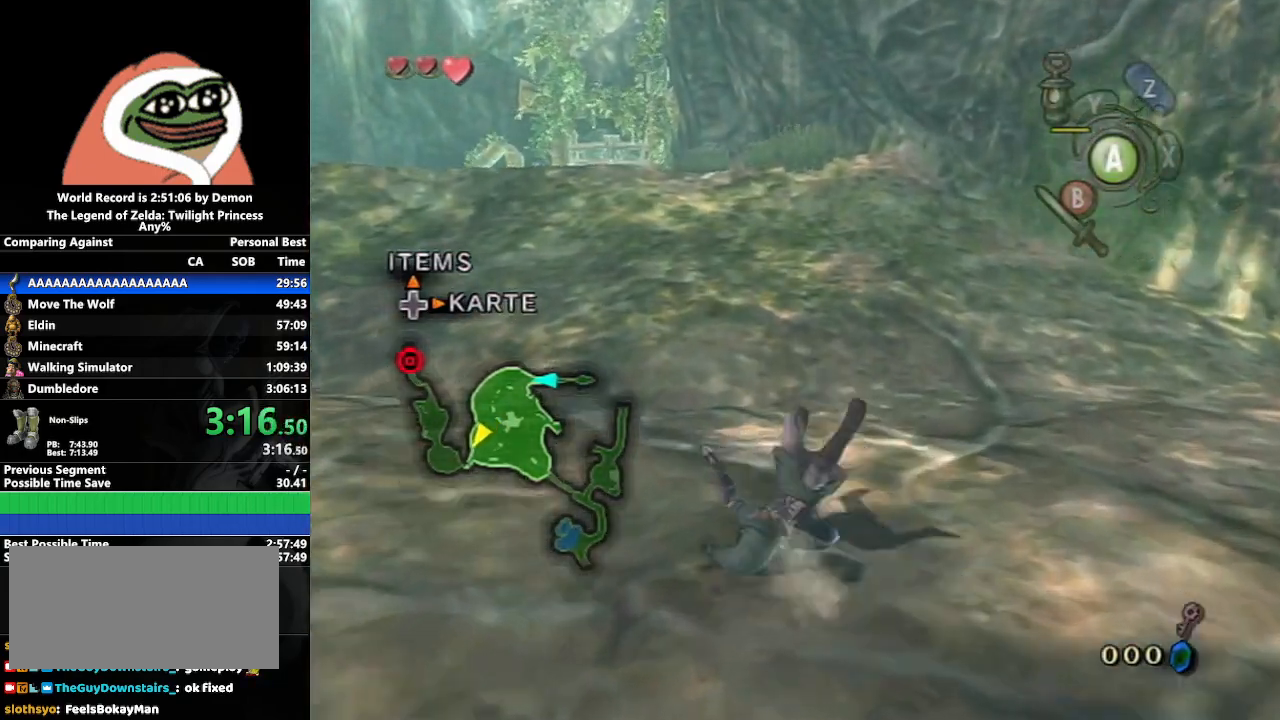
{"buttons": ["A"], "left_stick": "up", "right_stick": "center", "events": [[300, "A", "down"], [367, "A", "up"], [417, "A", "down"]]}
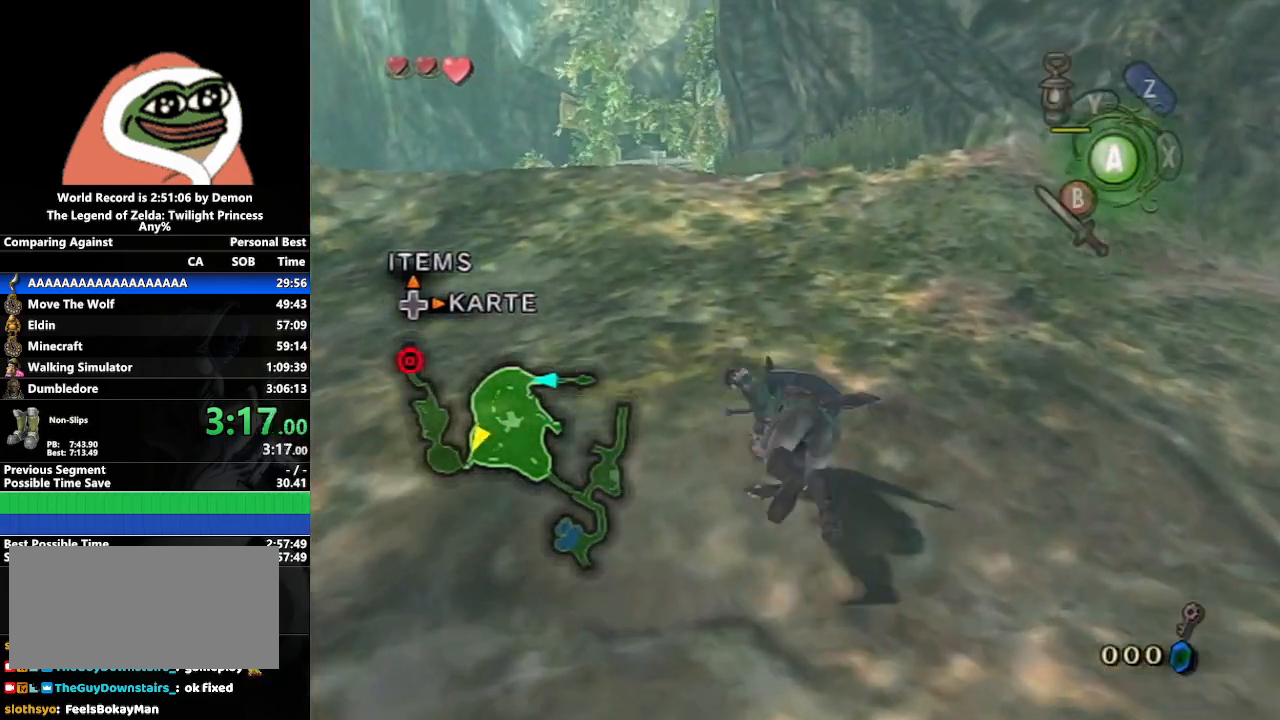
{"buttons": ["A"], "left_stick": "up", "right_stick": "center", "events": [[50, "A", "up"], [500, "A", "down"]]}
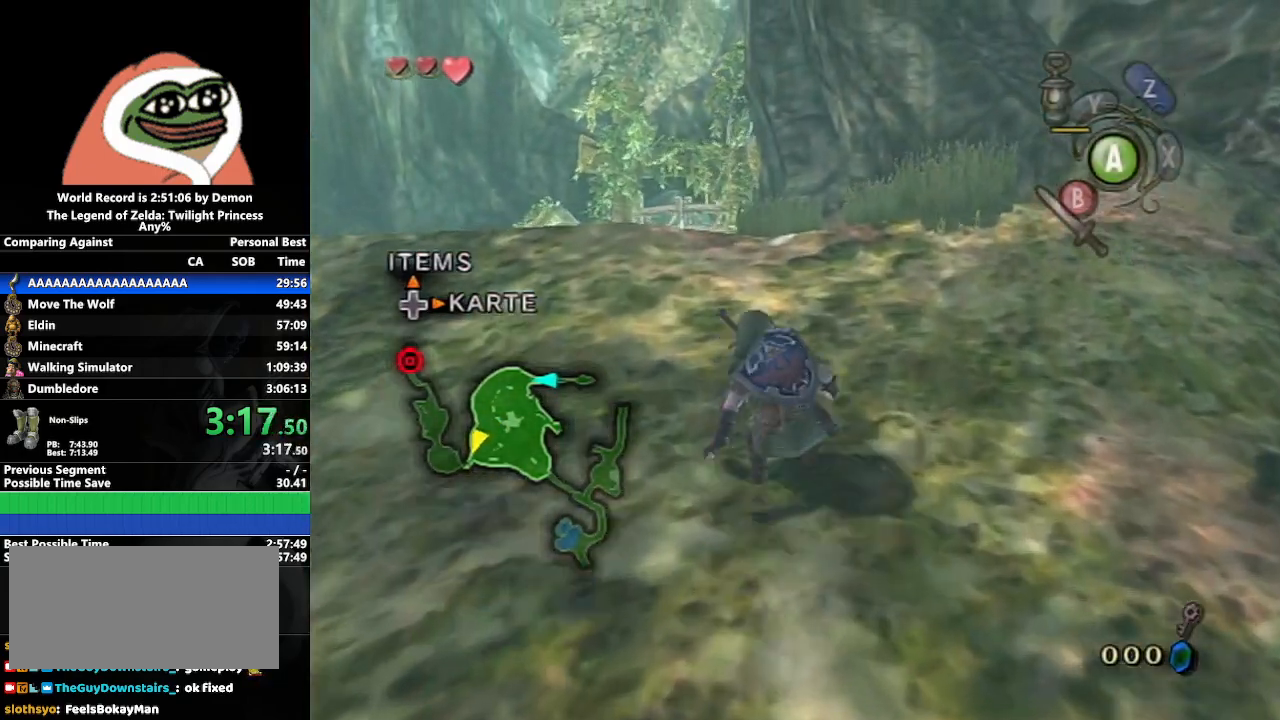
{"buttons": [], "left_stick": "up", "right_stick": "center", "events": [[33, "A", "up"], [100, "A", "down"], [233, "A", "up"]]}
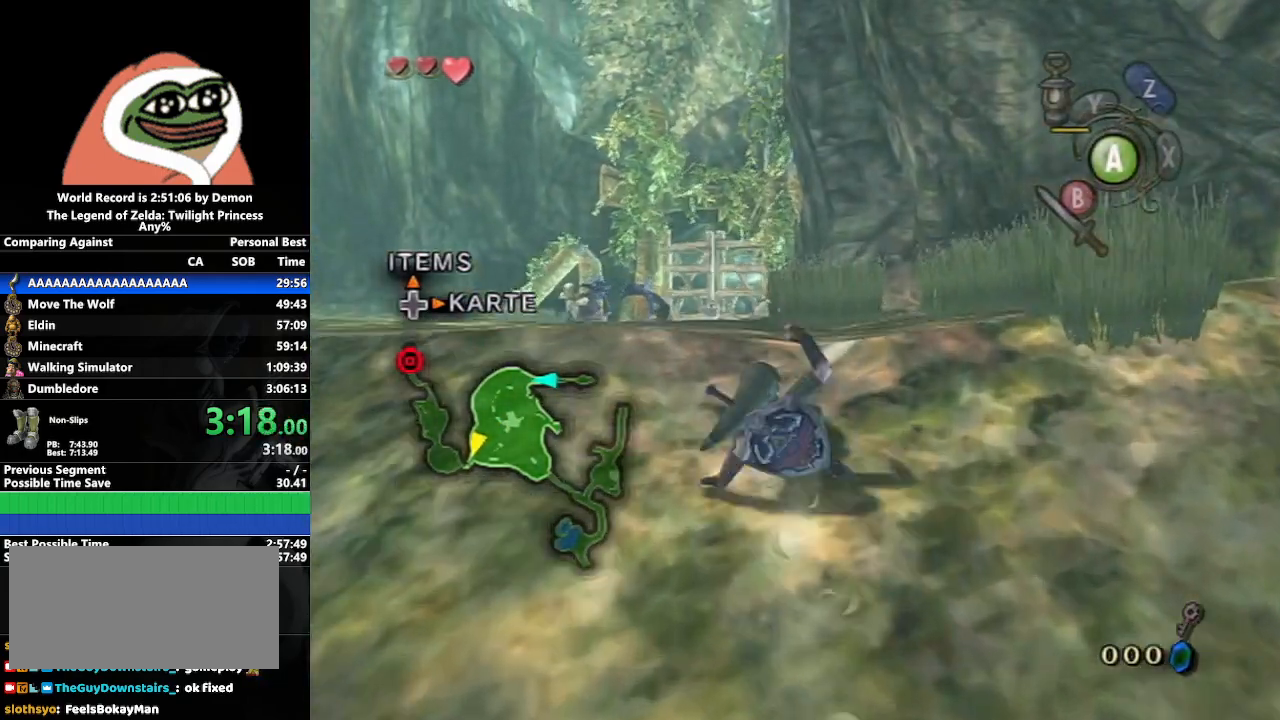
{"buttons": [], "left_stick": "up", "right_stick": "center", "events": [[150, "A", "down"], [183, "A", "up"], [250, "A", "down"], [367, "A", "up"]]}
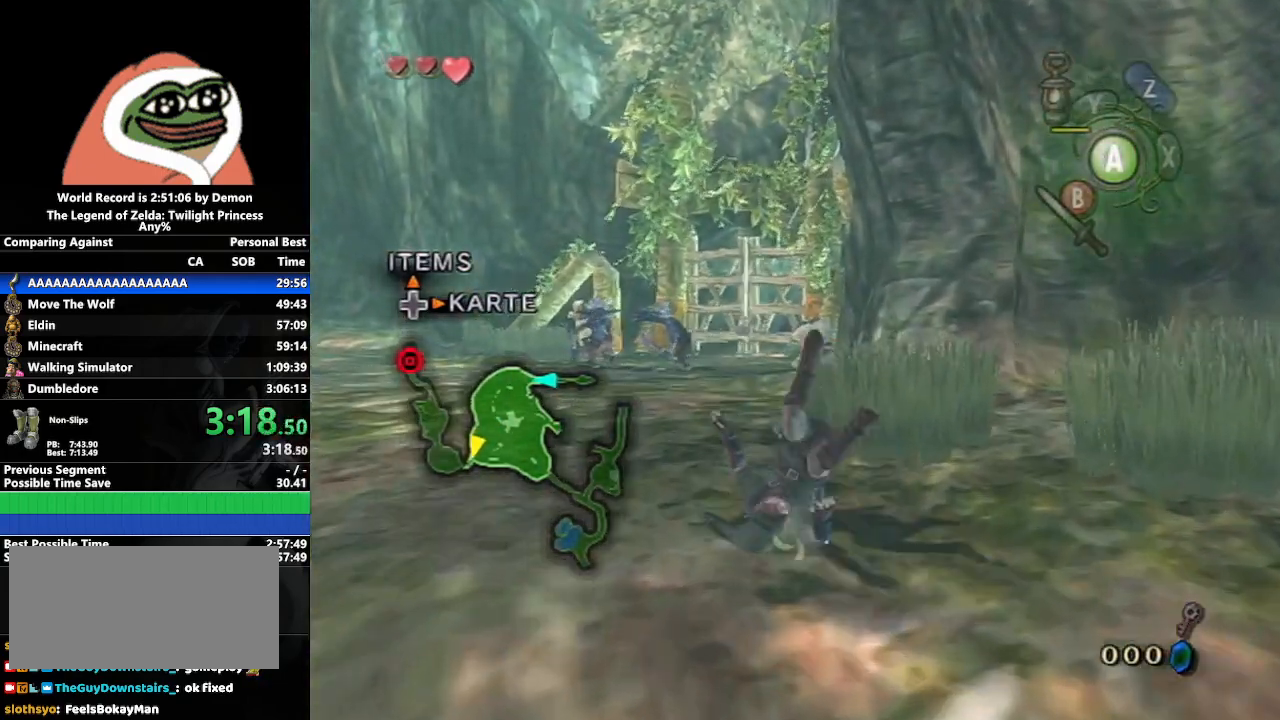
{"buttons": ["A"], "left_stick": "up", "right_stick": "center", "events": [[300, "A", "down"], [367, "A", "up"], [417, "A", "down"]]}
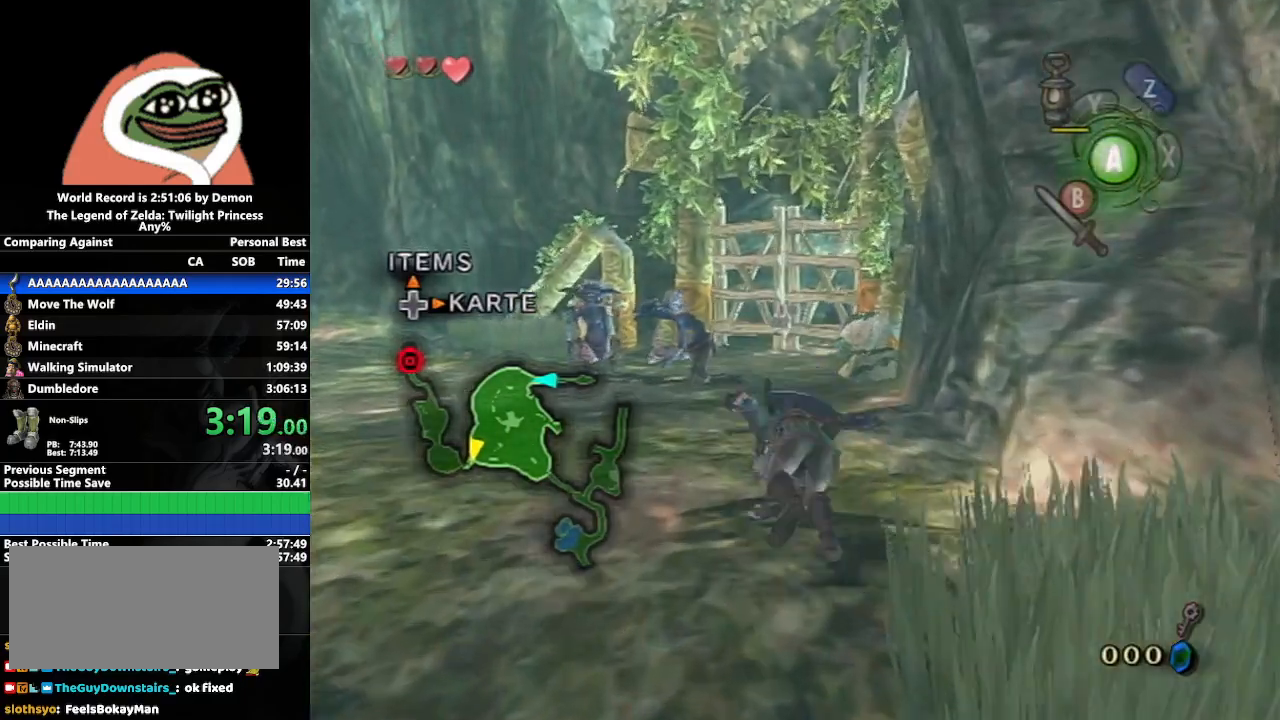
{"buttons": ["A"], "left_stick": "up", "right_stick": "center", "events": [[50, "A", "up"], [467, "A", "down"]]}
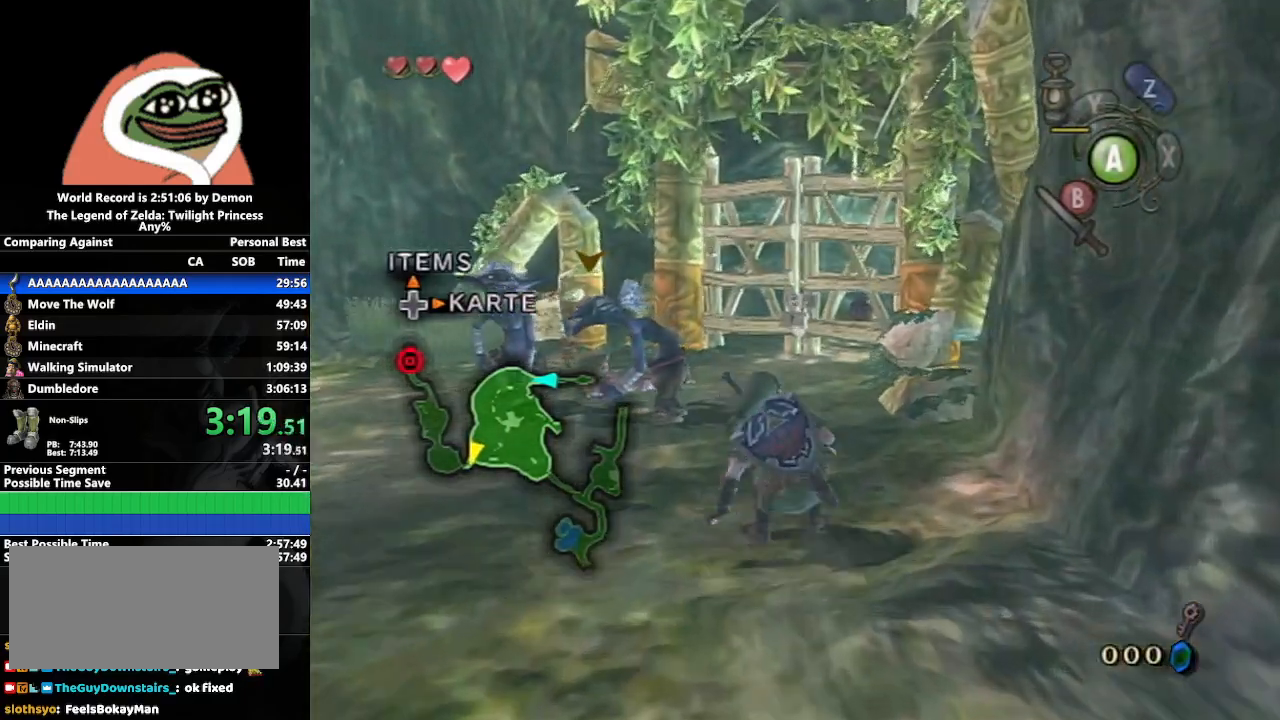
{"buttons": [], "left_stick": "up", "right_stick": "center", "events": [[33, "A", "up"], [100, "A", "down"], [183, "A", "up"]]}
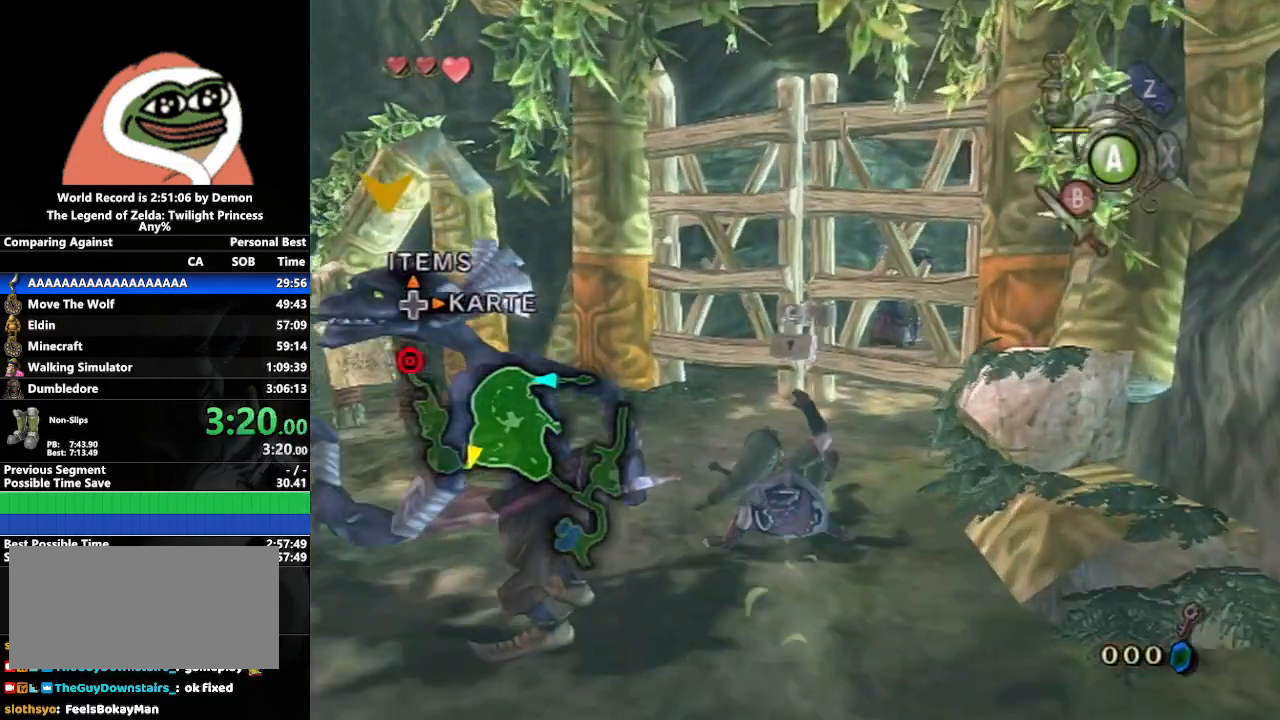
{"buttons": [], "left_stick": "up", "right_stick": "center", "events": [[367, "A", "down"], [467, "A", "up"]]}
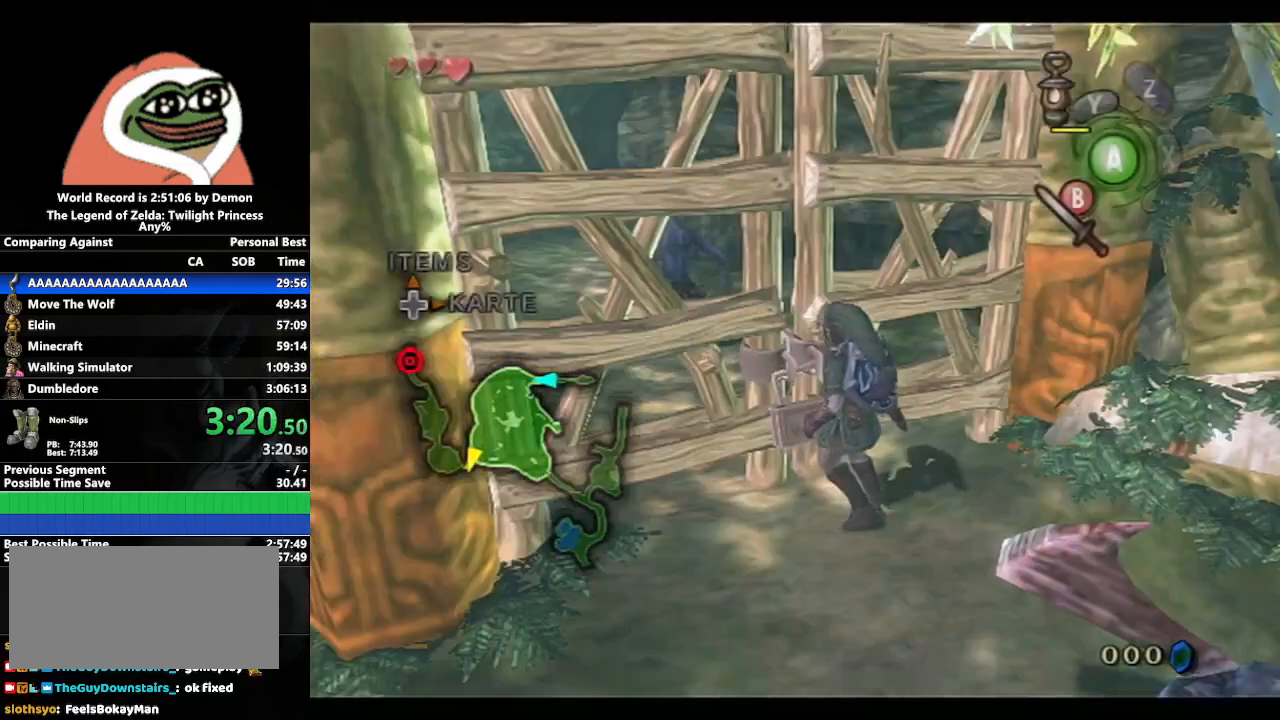
{"buttons": [], "left_stick": "up", "right_stick": "center", "events": [[333, "B", "down"], [467, "B", "up"]]}
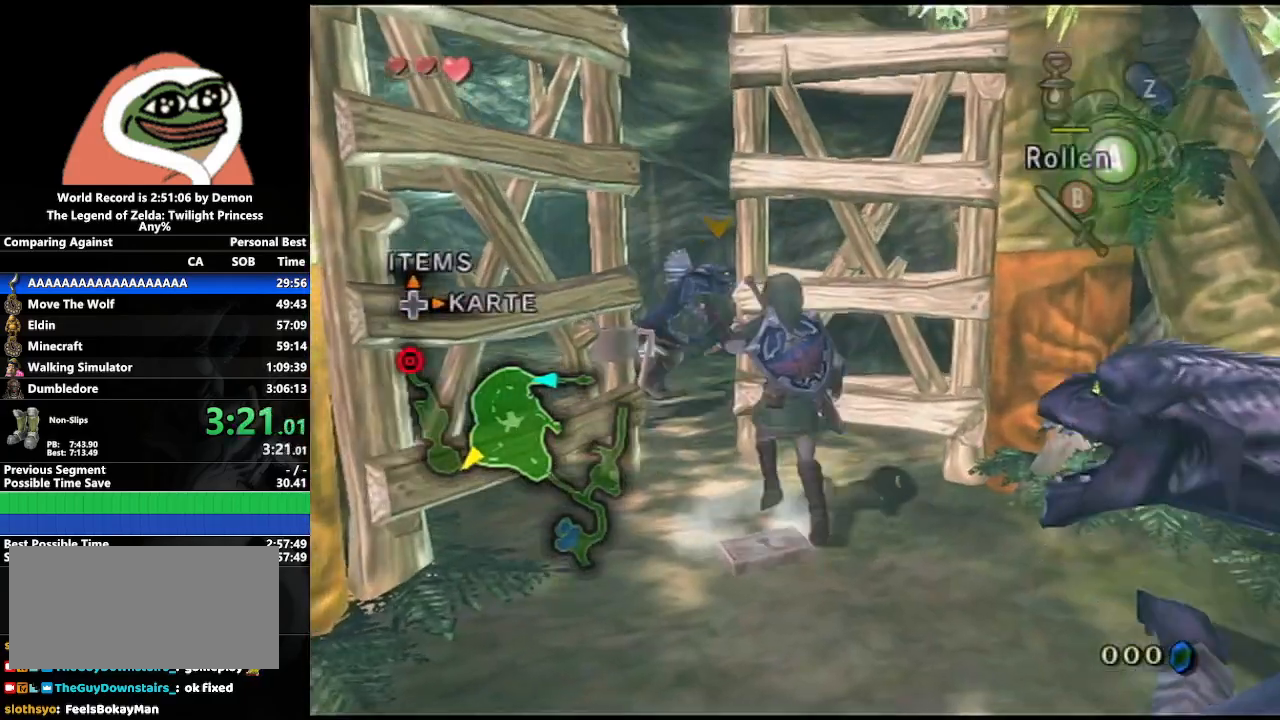
{"buttons": [], "left_stick": "up", "right_stick": "center", "events": [[133, "A", "down"], [183, "A", "up"], [283, "A", "down"], [383, "A", "up"]]}
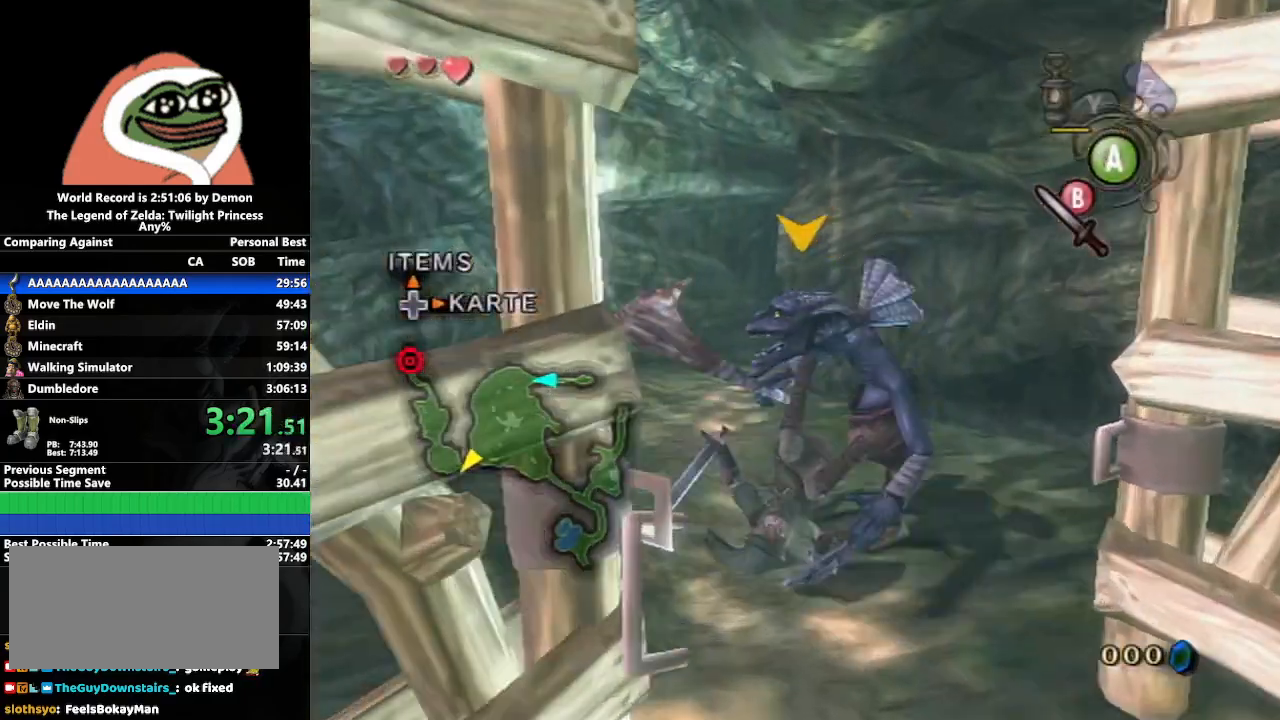
{"buttons": ["A"], "left_stick": "up", "right_stick": "center", "events": [[350, "A", "down"], [383, "A", "up"], [433, "A", "down"]]}
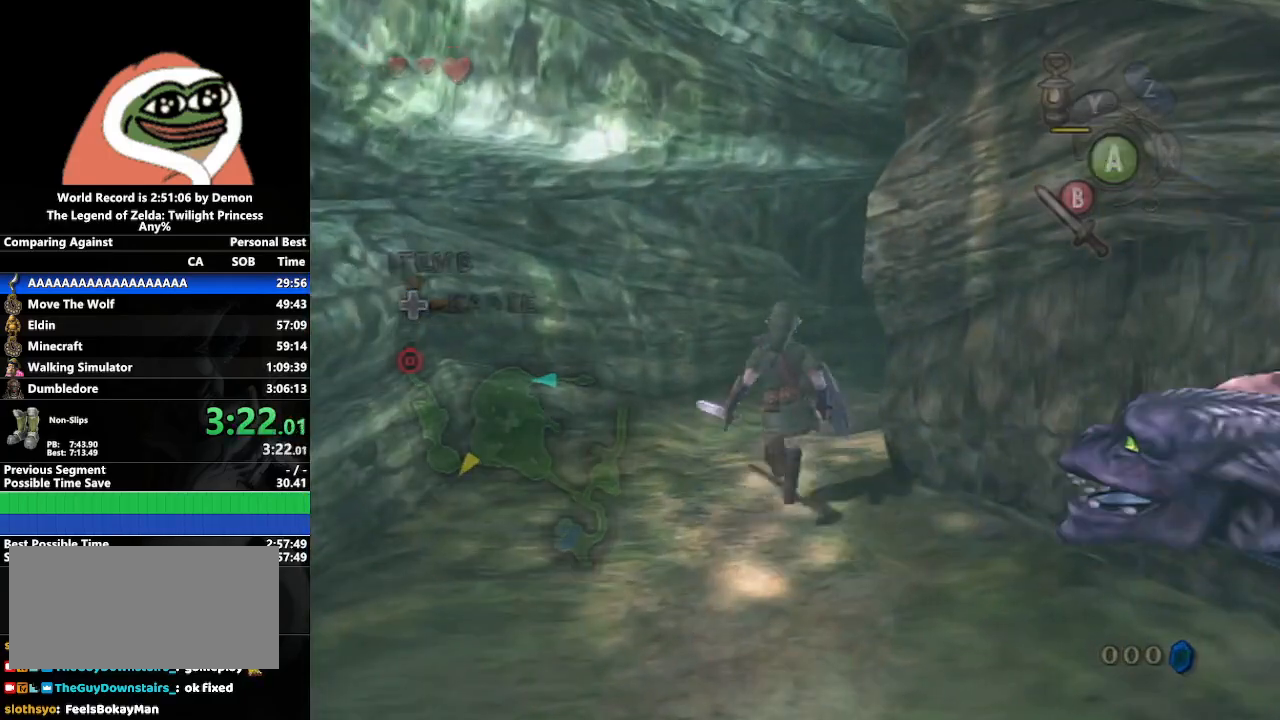
{"buttons": [], "left_stick": "up", "right_stick": "center", "events": [[67, "A", "up"]]}
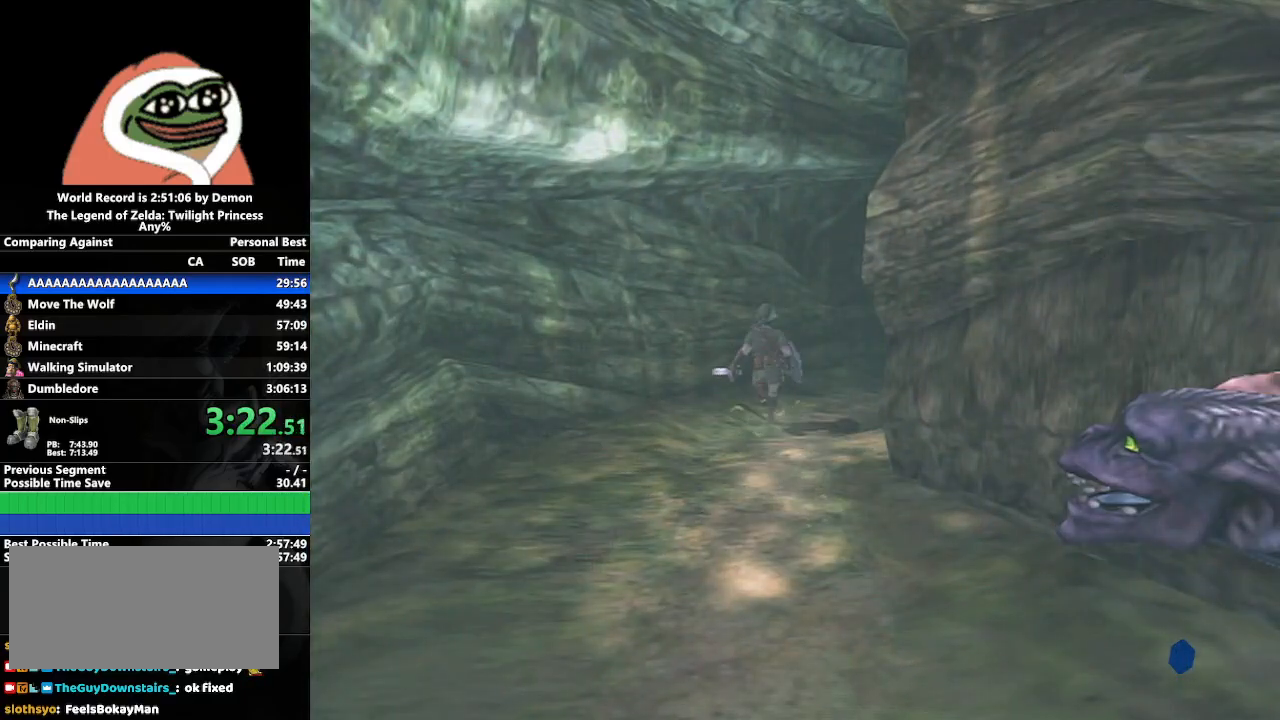
{"buttons": [], "left_stick": "center", "right_stick": "center", "events": [[167, "left_stick", "center"]]}
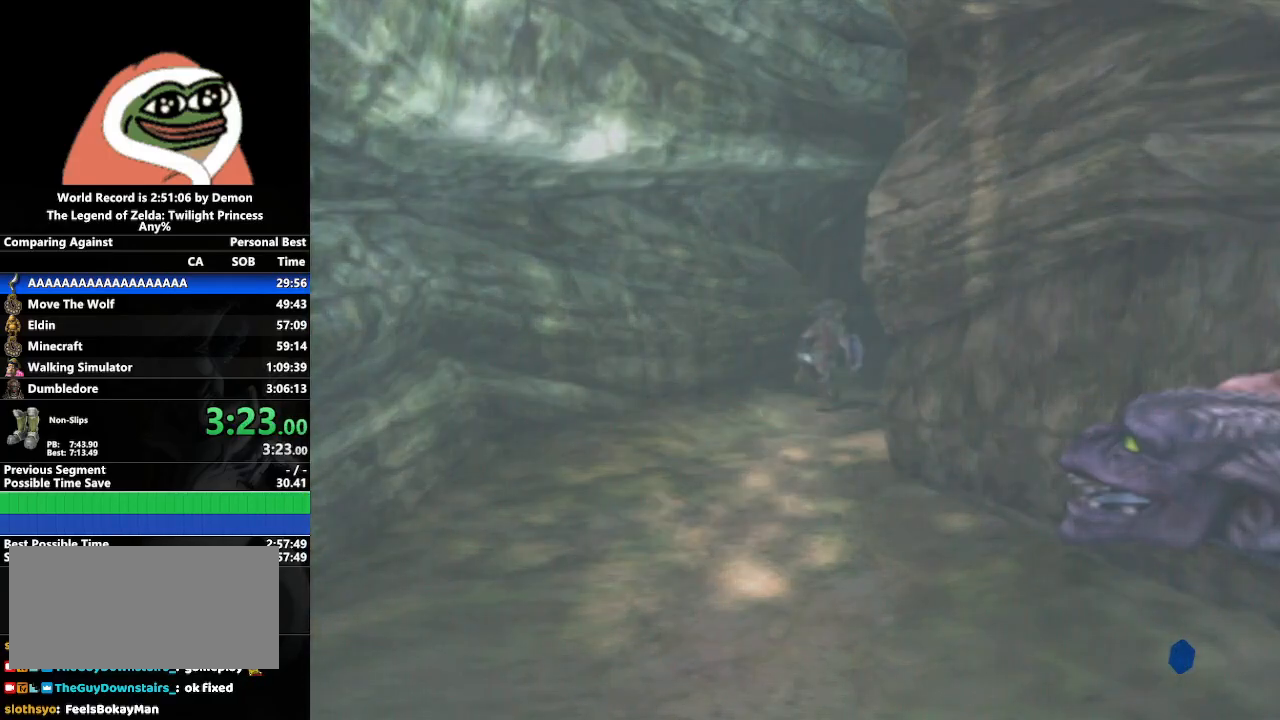
{"buttons": [], "left_stick": "left", "right_stick": "center", "events": [[483, "left_stick", "left"]]}
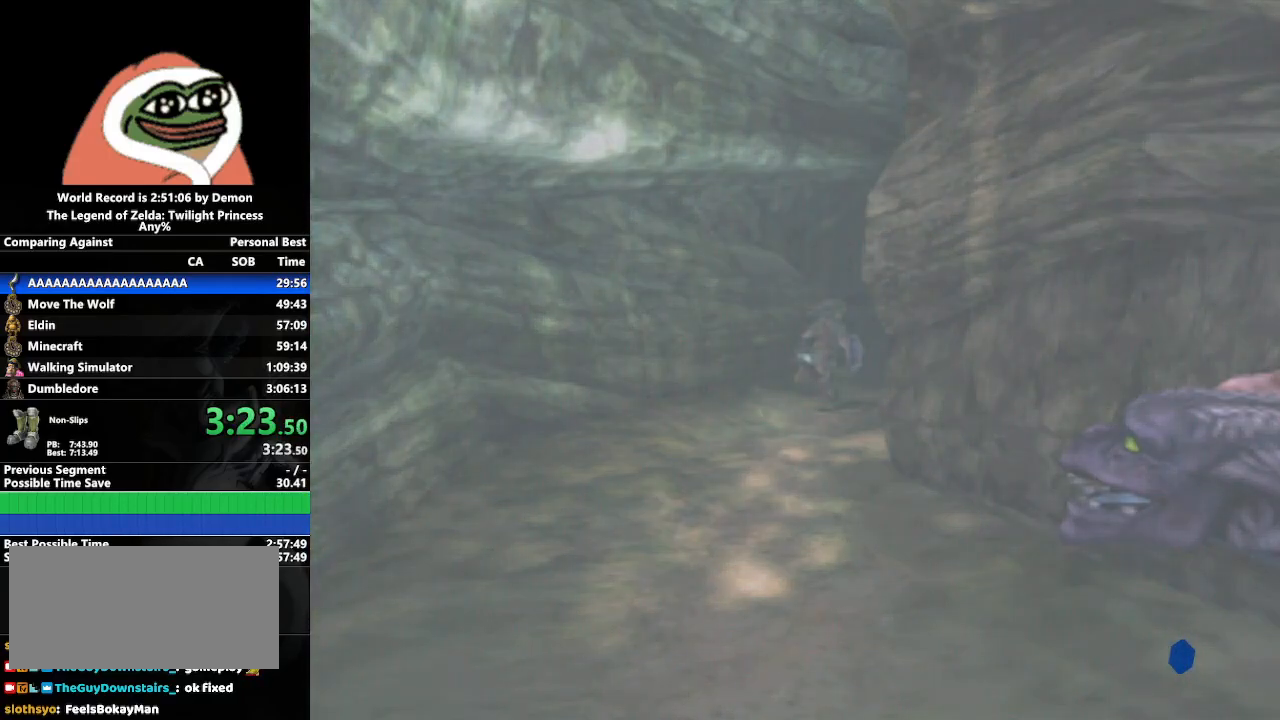
{"buttons": [], "left_stick": "center", "right_stick": "center", "events": [[150, "left_stick", "center"], [217, "left_stick", "down-right"], [467, "left_stick", "center"]]}
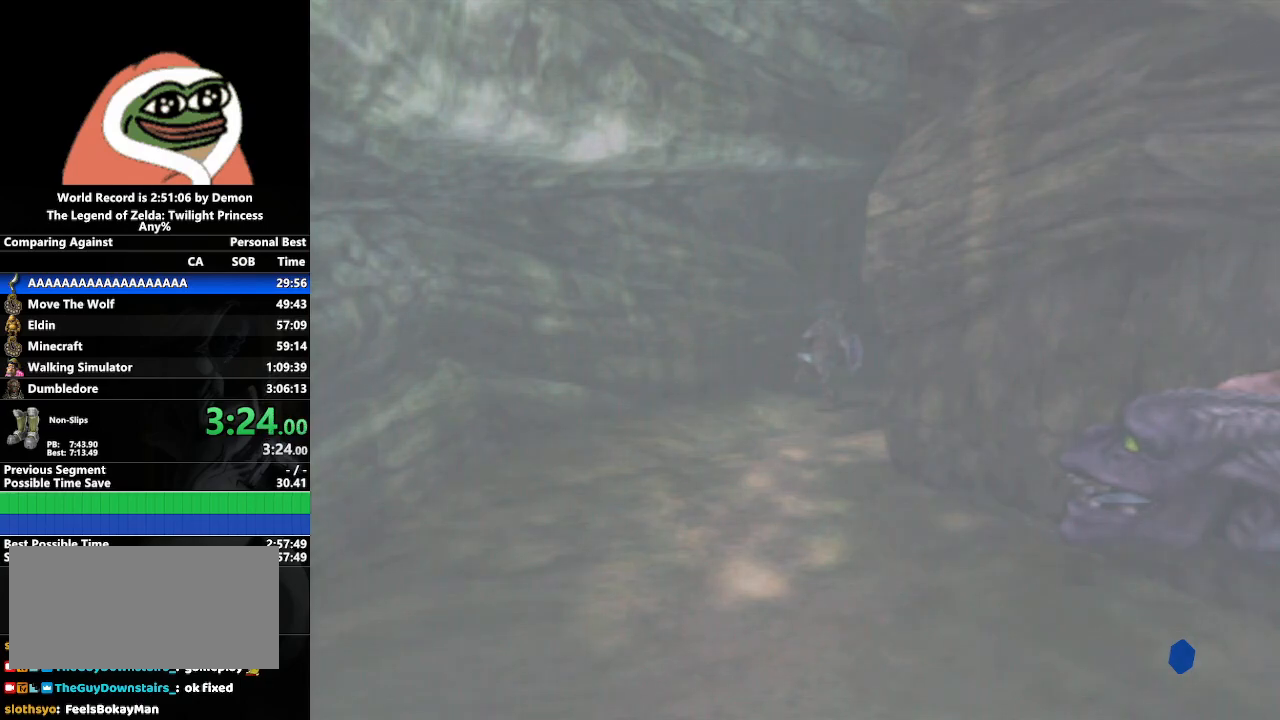
{"buttons": [], "left_stick": "down-right", "right_stick": "center", "events": [[133, "left_stick", "left"], [350, "left_stick", "center"], [467, "left_stick", "down-right"]]}
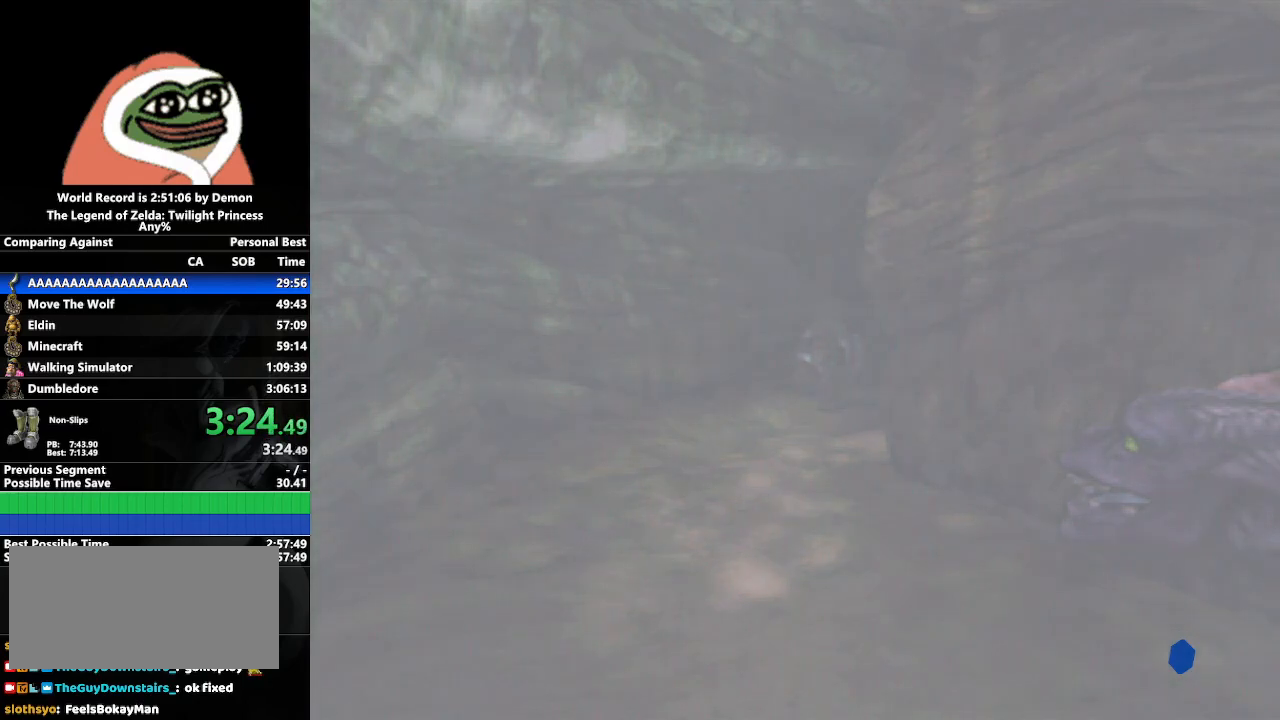
{"buttons": [], "left_stick": "left", "right_stick": "center", "events": [[133, "left_stick", "center"], [433, "left_stick", "left"]]}
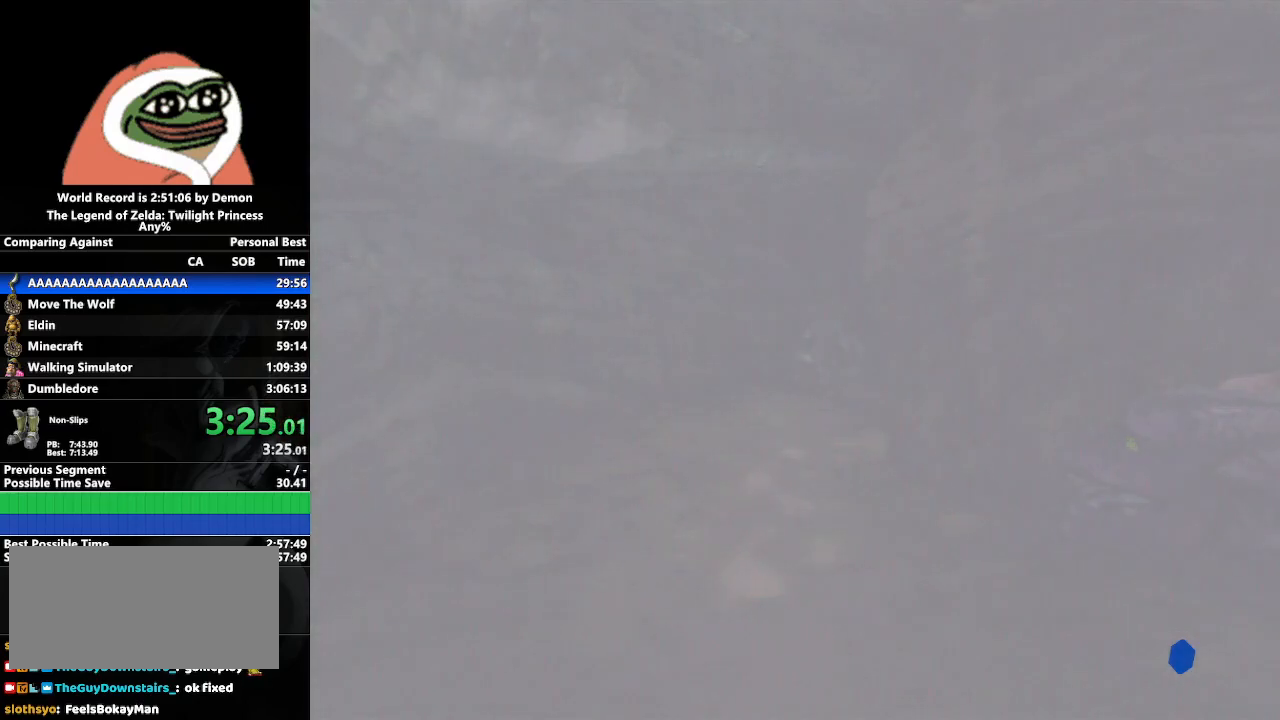
{"buttons": [], "left_stick": "center", "right_stick": "center", "events": [[100, "left_stick", "center"], [250, "left_stick", "down-right"], [400, "left_stick", "center"]]}
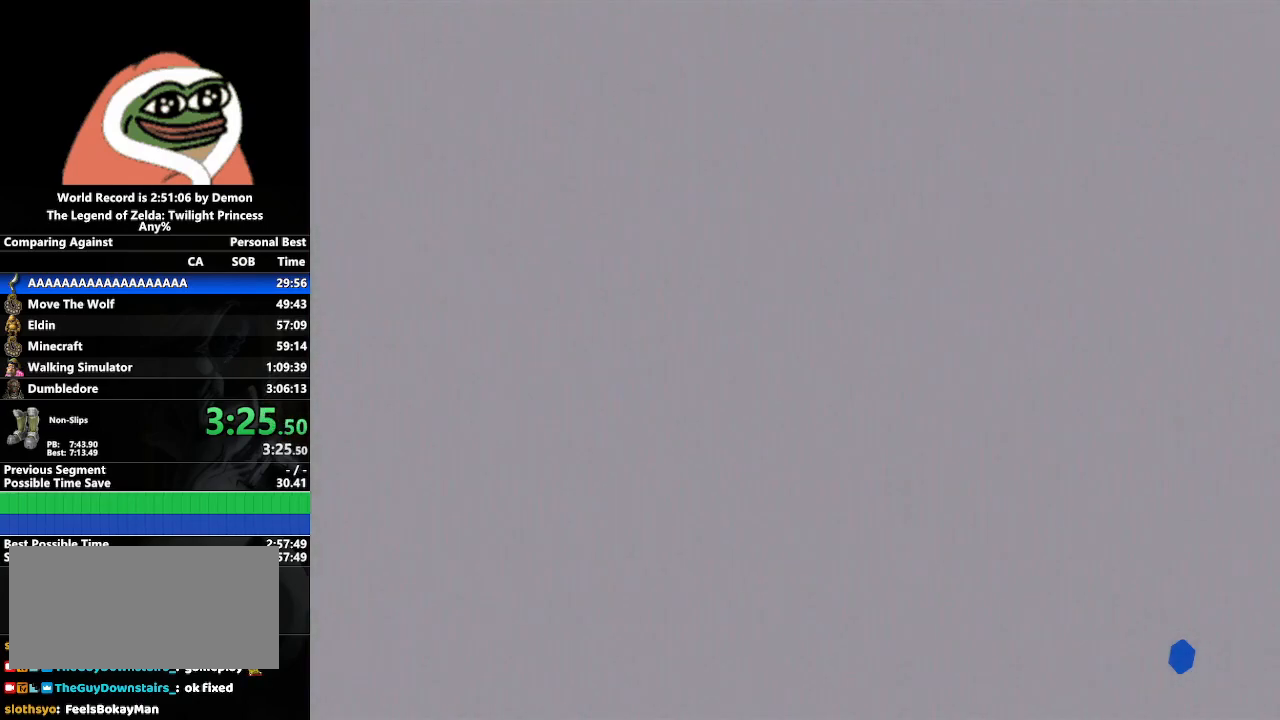
{"buttons": [], "left_stick": "center", "right_stick": "center", "events": []}